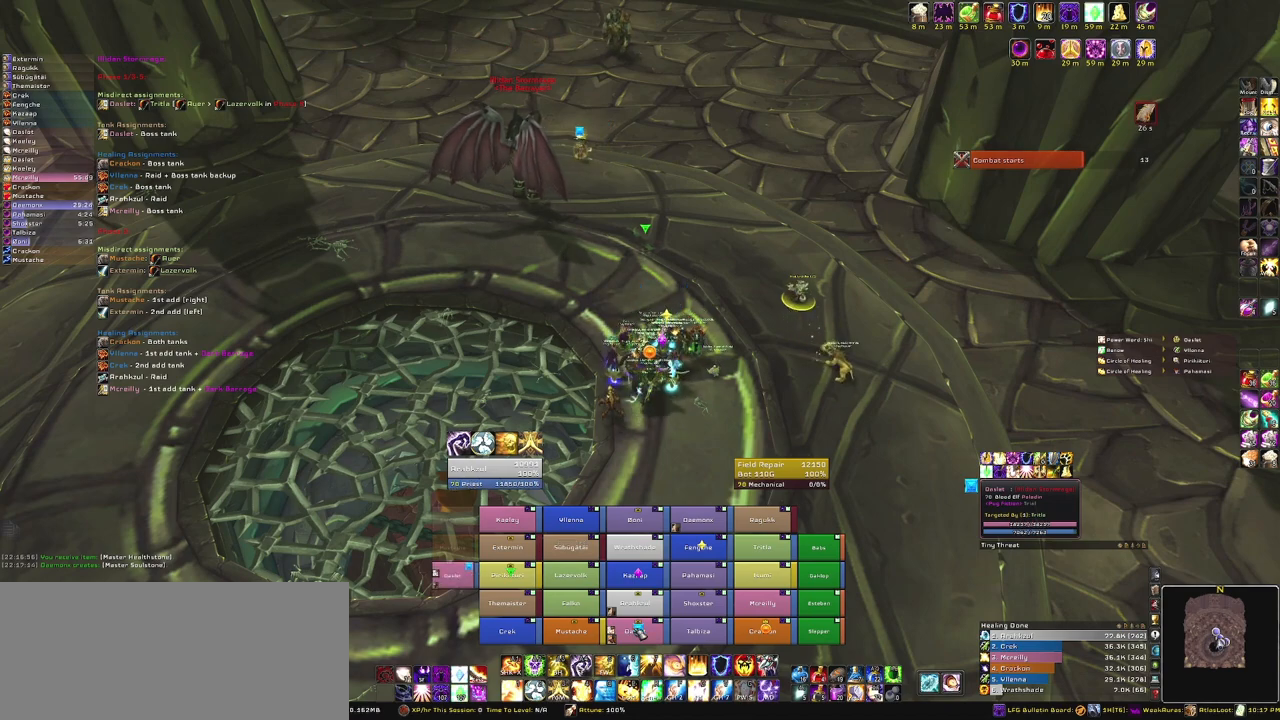
Gameplay with keyboard and mouse; each line is a JSON object with the keys and mouse buttons held at the frame after it. "events" lists presses ("down") and releases ("up") of "1", "2", "3", "4", "5", "a", "alt", "b", "c", "ctrl", "d", "e", "f", "g", "q", "r", "s", "shift", "space", "t", "tab", "tilde", "v", "w", "x", "z", "mouse_left", "mouse_wheel", "mouse_right", "mouse_mb4" and "mouse_mb5" between this image and that frame as [ms after this image, input, new state], when the widget could be followed in between. "mouse_left", "mouse_wheel", "mouse_right", "mouse_mb4", "mouse_mb5" = the "left", "wheel", "right", "mb4", "mb5" buttons of the "mouse" list. No other keys are recorded. "wheel" means that the mouse wheel is clicked or scrolled. Mouse movement is not recorded.
{"keys": [], "mouse": [], "events": [[133, "3", "down"], [367, "3", "up"]]}
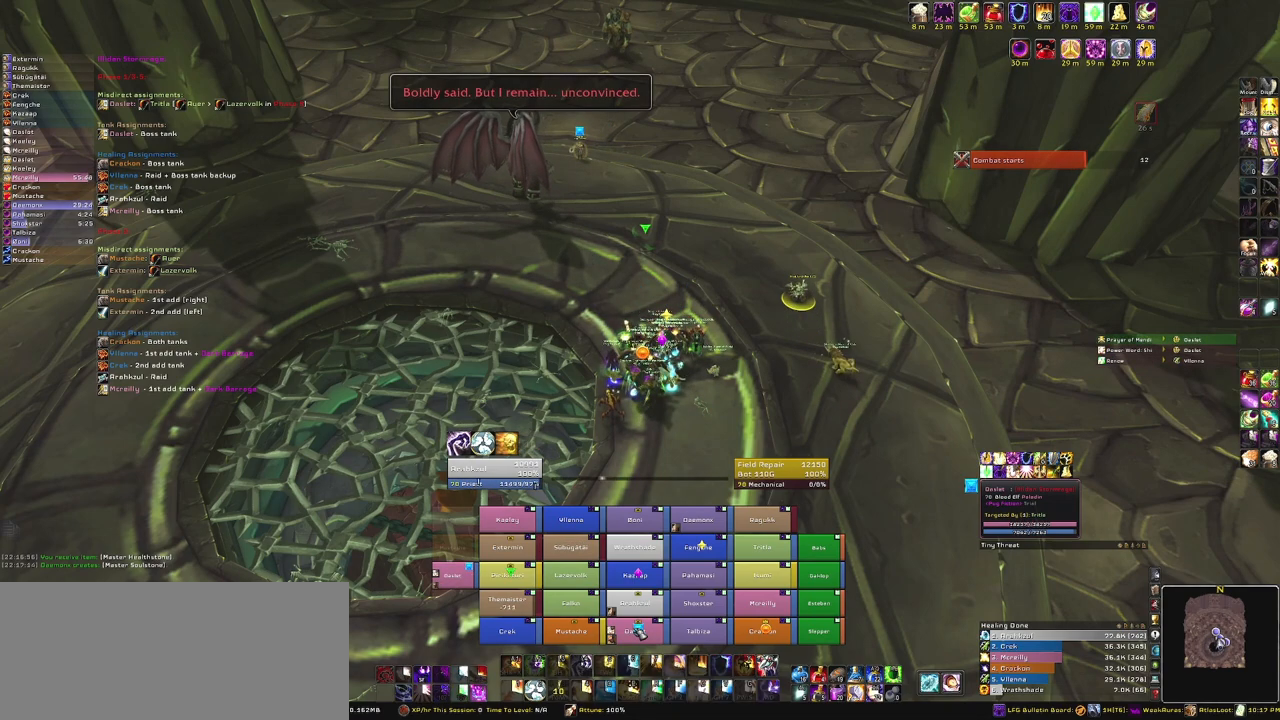
{"keys": [], "mouse": [], "events": []}
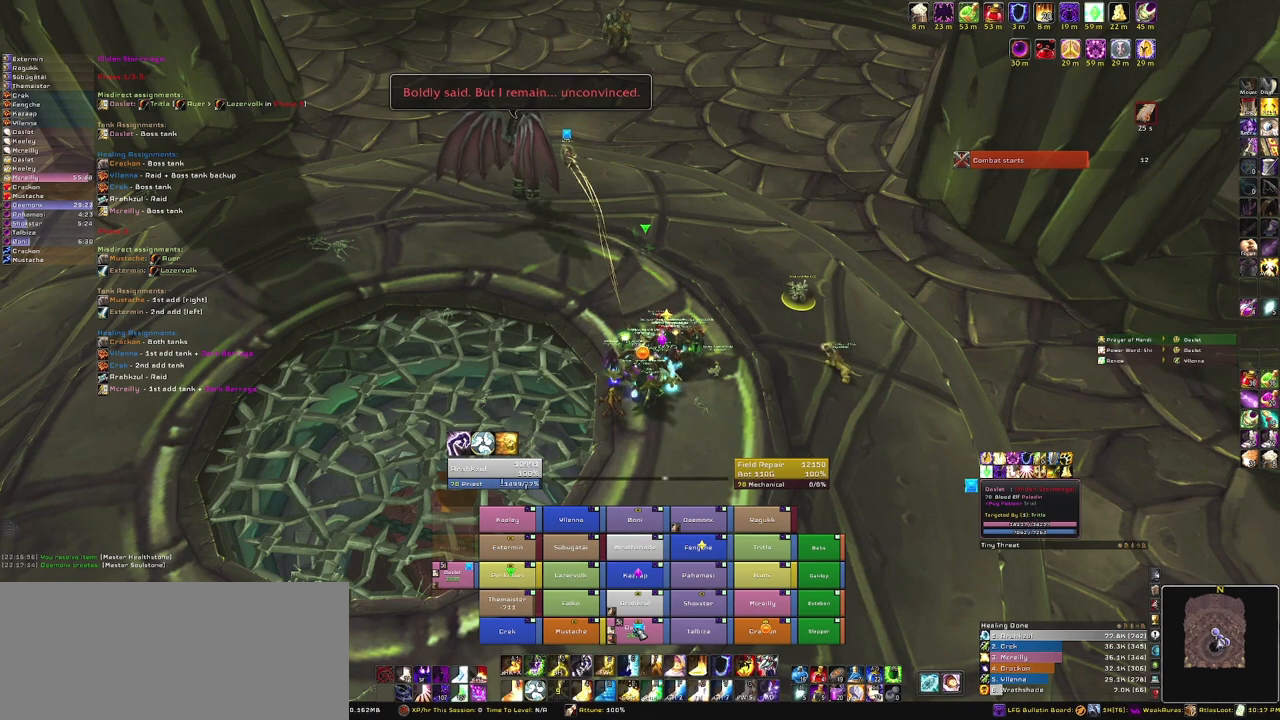
{"keys": [], "mouse": [], "events": []}
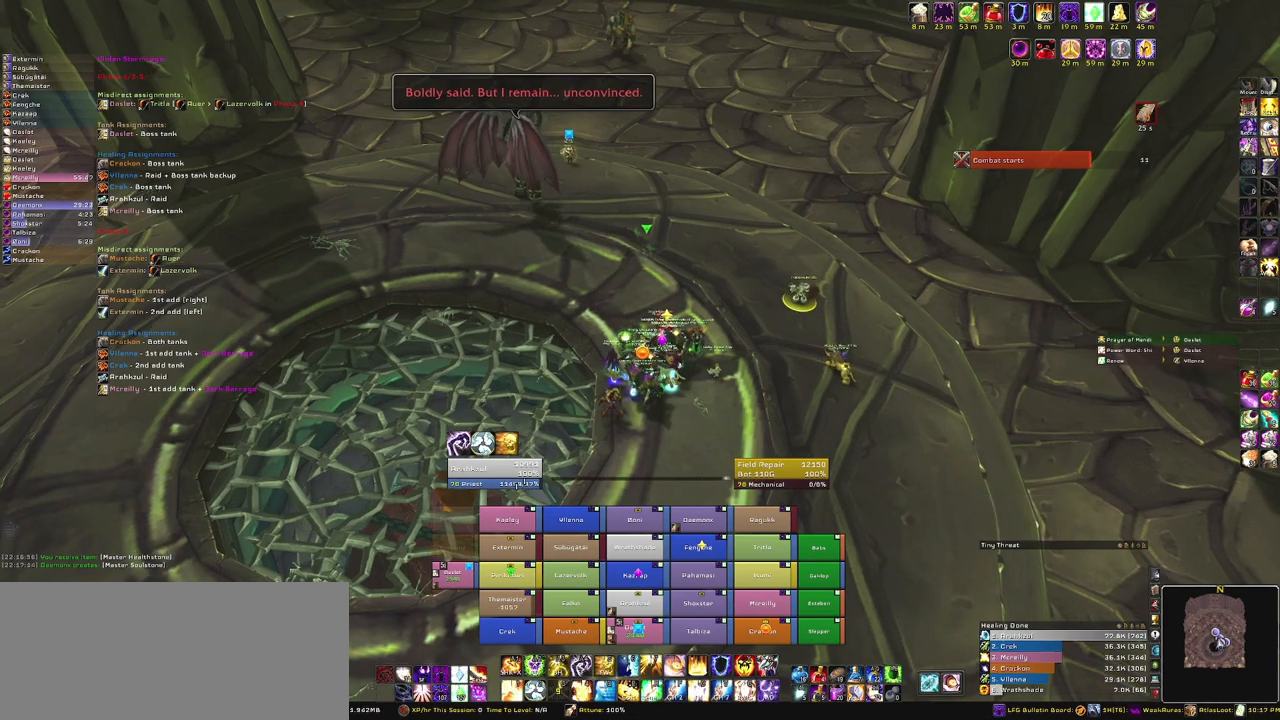
{"keys": [], "mouse": ["right"], "events": [[34, "mouse_right", "down"]]}
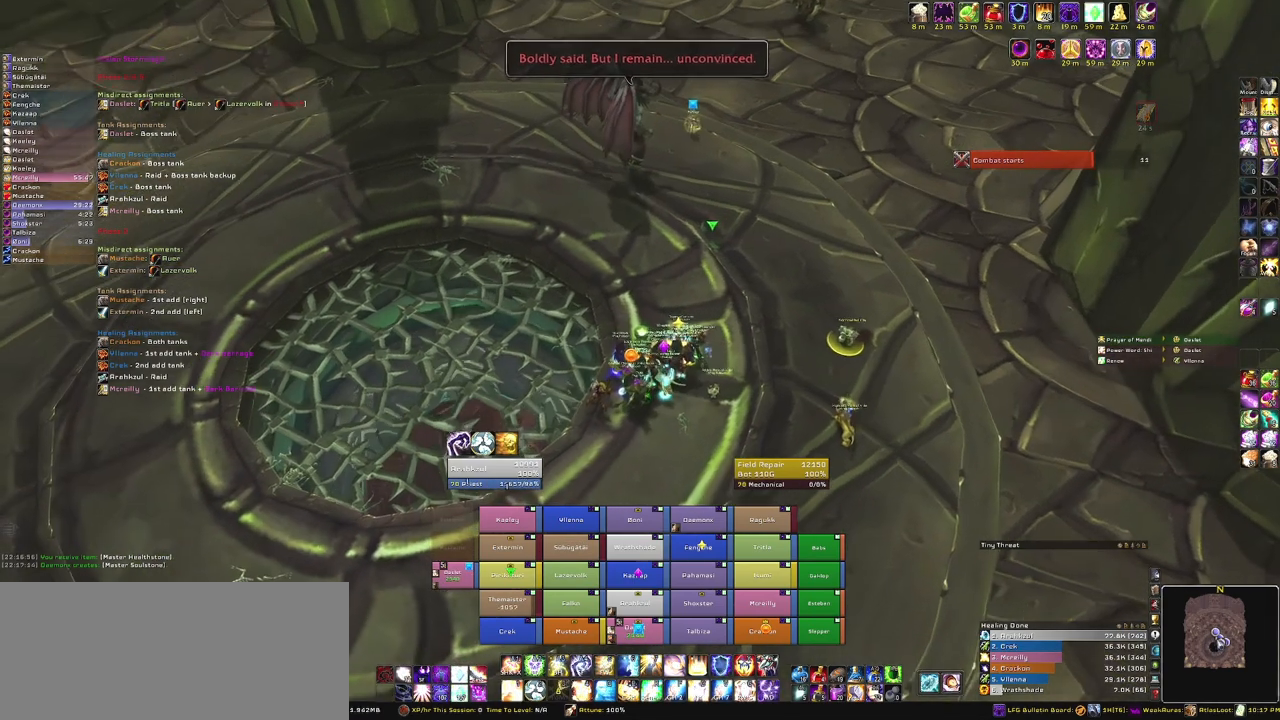
{"keys": [], "mouse": ["right"], "events": [[167, "d", "down"], [333, "d", "up"]]}
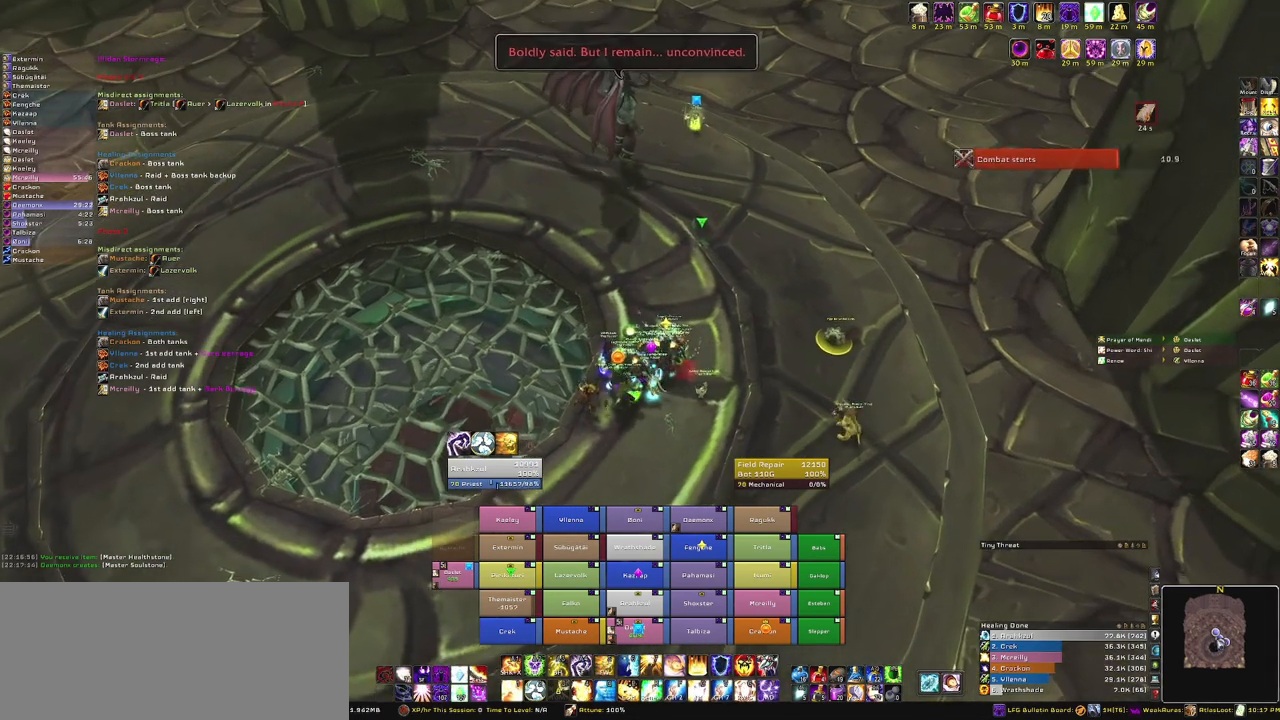
{"keys": [], "mouse": ["right"], "events": [[367, "w", "down"], [434, "w", "up"]]}
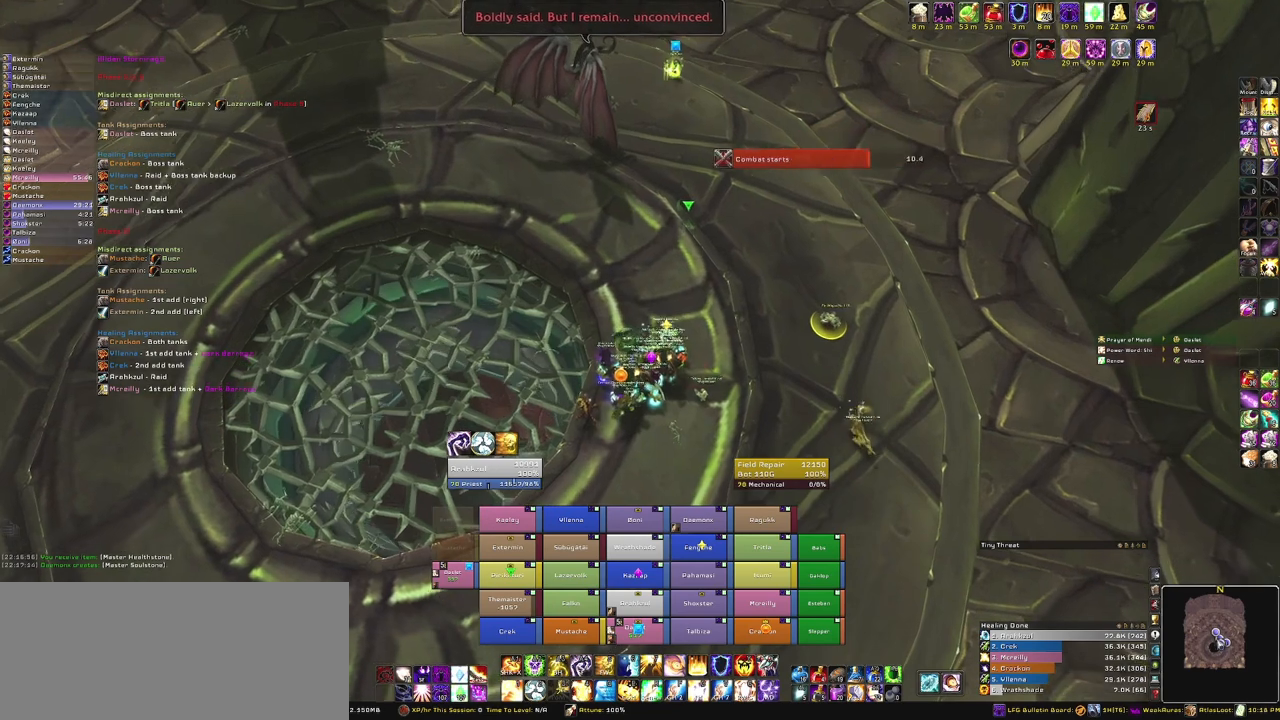
{"keys": [], "mouse": ["right"], "events": []}
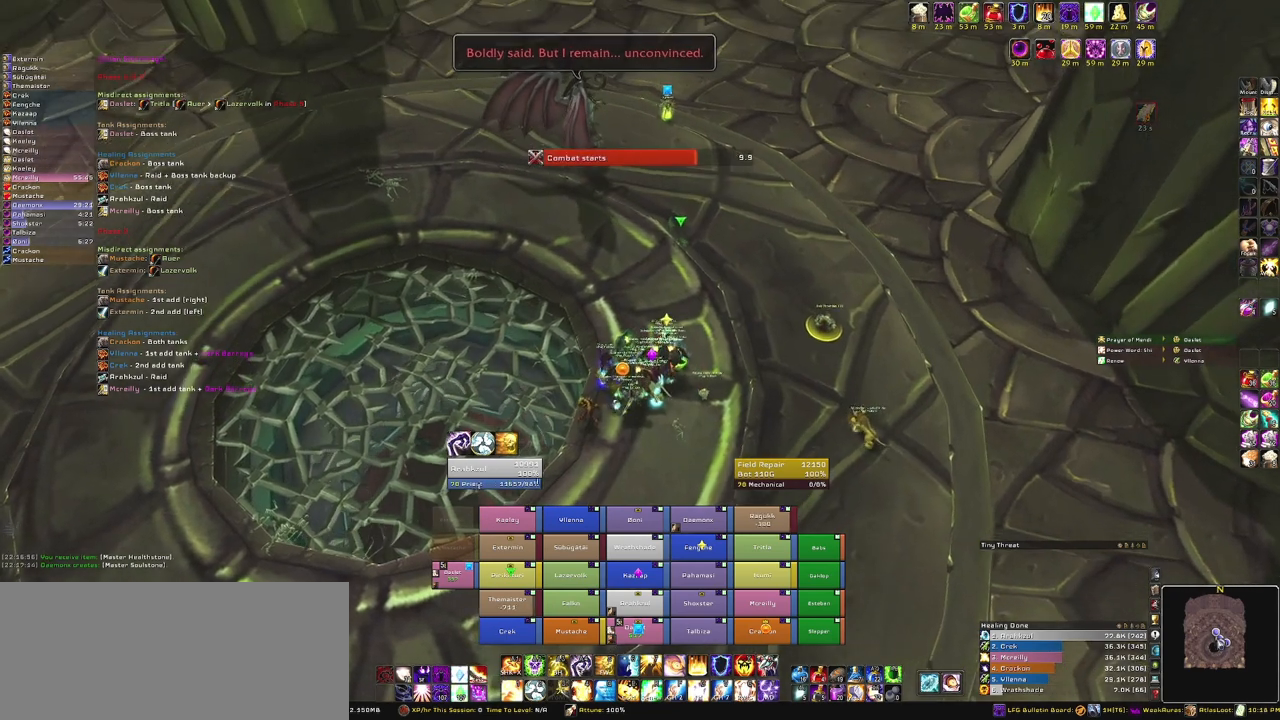
{"keys": [], "mouse": ["right"], "events": [[200, "s", "down"], [334, "s", "up"]]}
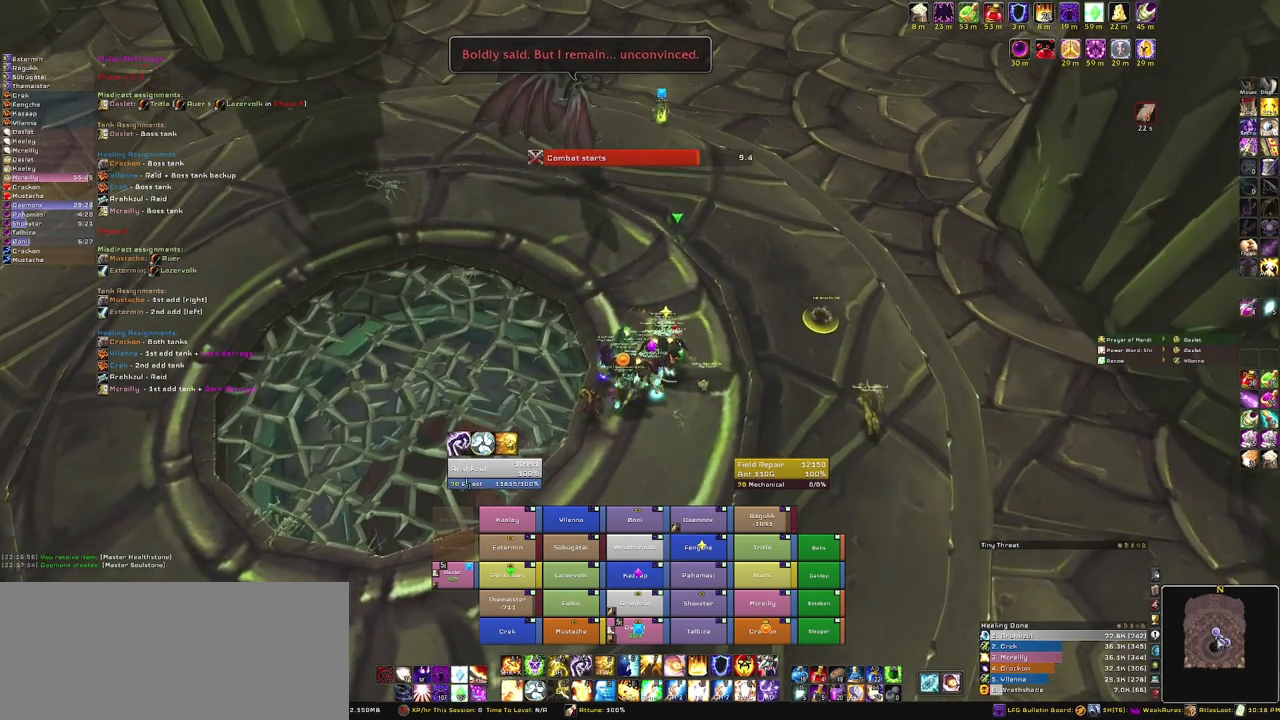
{"keys": [], "mouse": ["right"], "events": []}
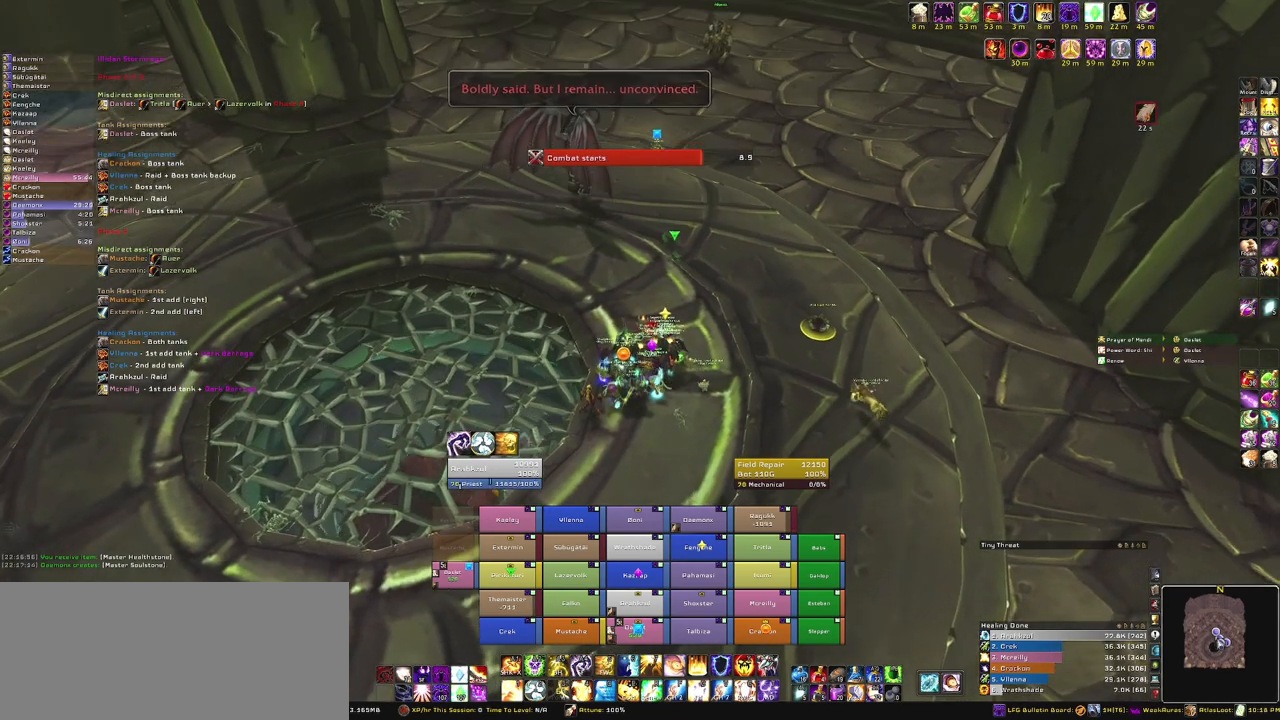
{"keys": [], "mouse": ["right"], "events": []}
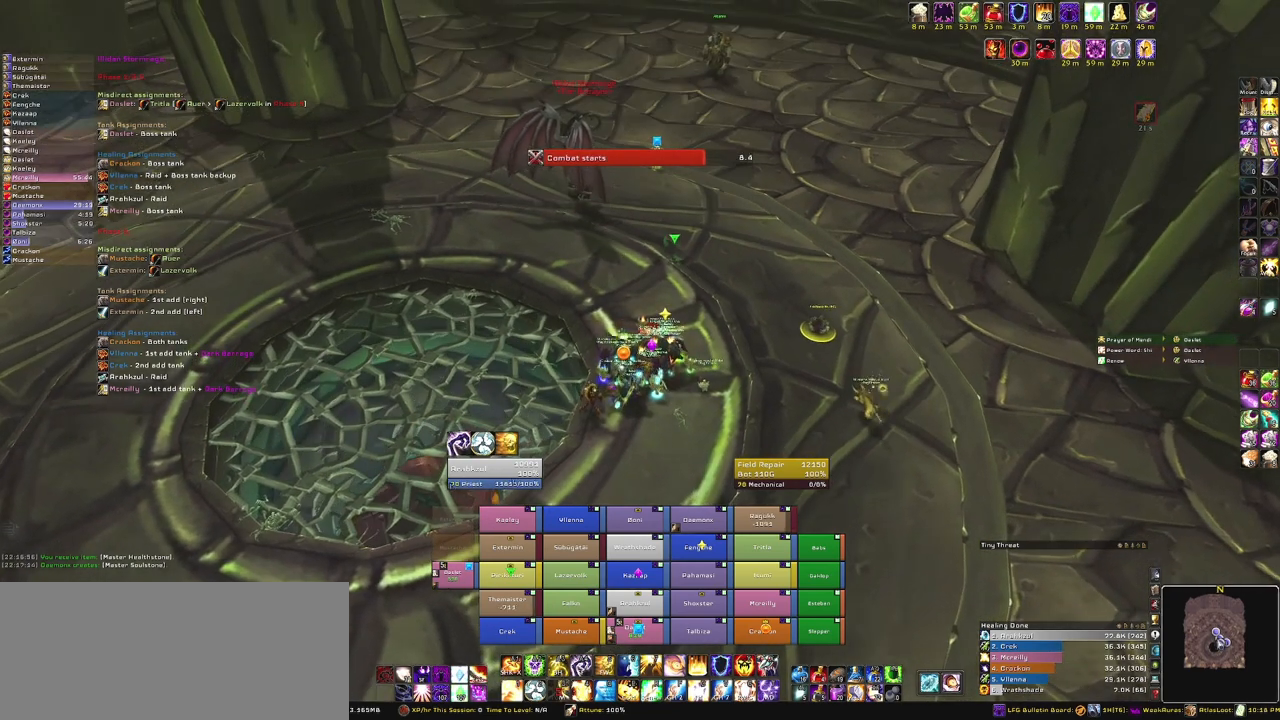
{"keys": [], "mouse": ["right"], "events": []}
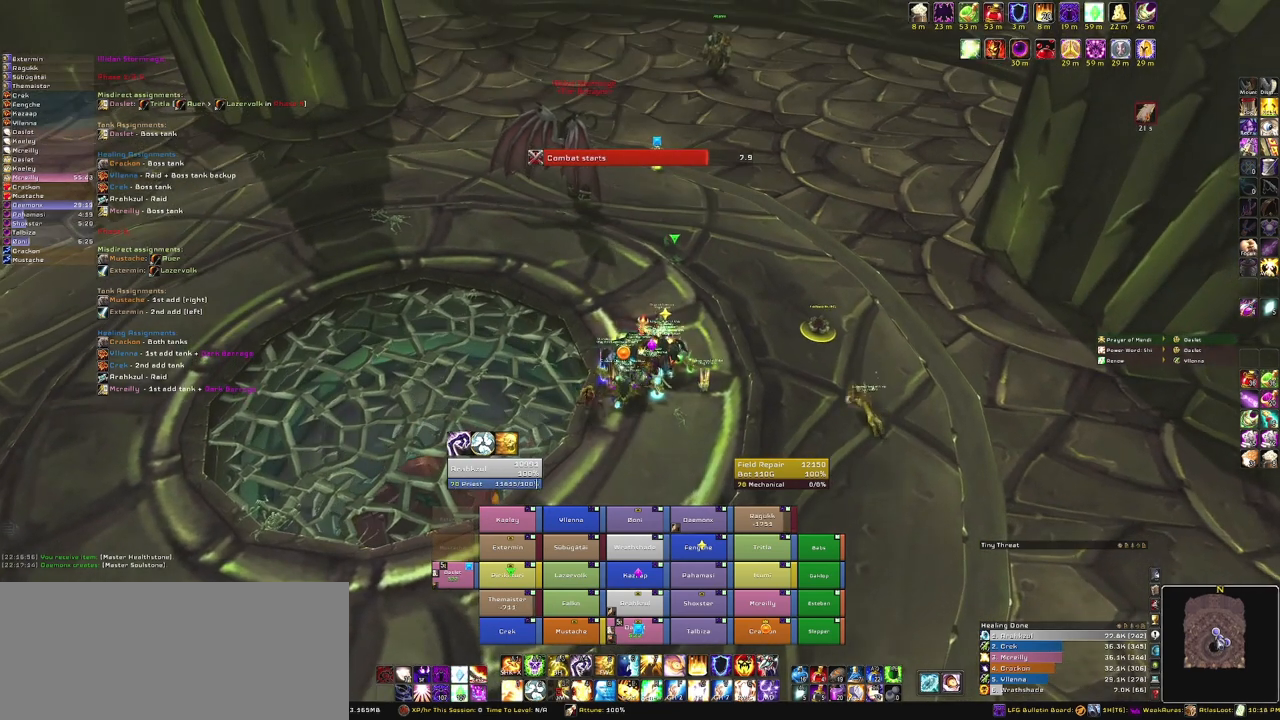
{"keys": [], "mouse": [], "events": [[334, "mouse_right", "up"]]}